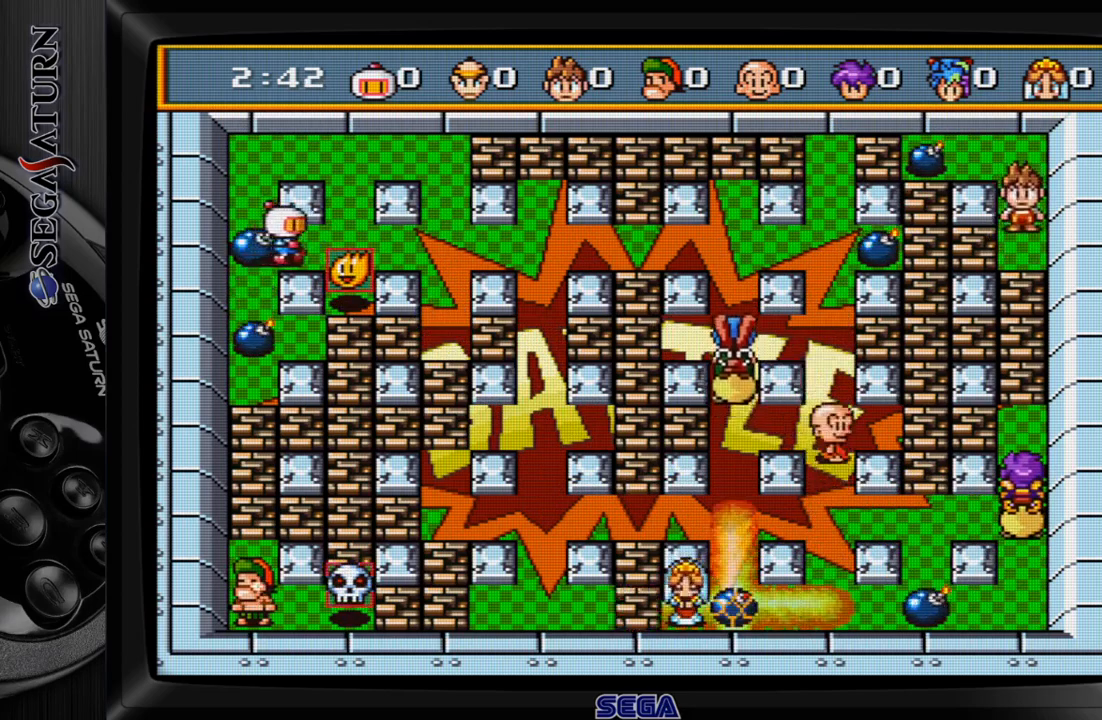
Gameplay with a controller (Xbox layout); each line is a JSON object with the inputs held at the frame after it. "events" lists button and stick changes between this image and that frame as [ms after this image, input, new state], when the widget could be followed in between. Not read: L2 L3 R2 R3 left_stick.
{"buttons": ["DPAD_UP"], "events": [[233, "DPAD_DOWN", "down"], [250, "DPAD_RIGHT", "up"], [467, "DPAD_DOWN", "up"], [500, "DPAD_UP", "down"]]}
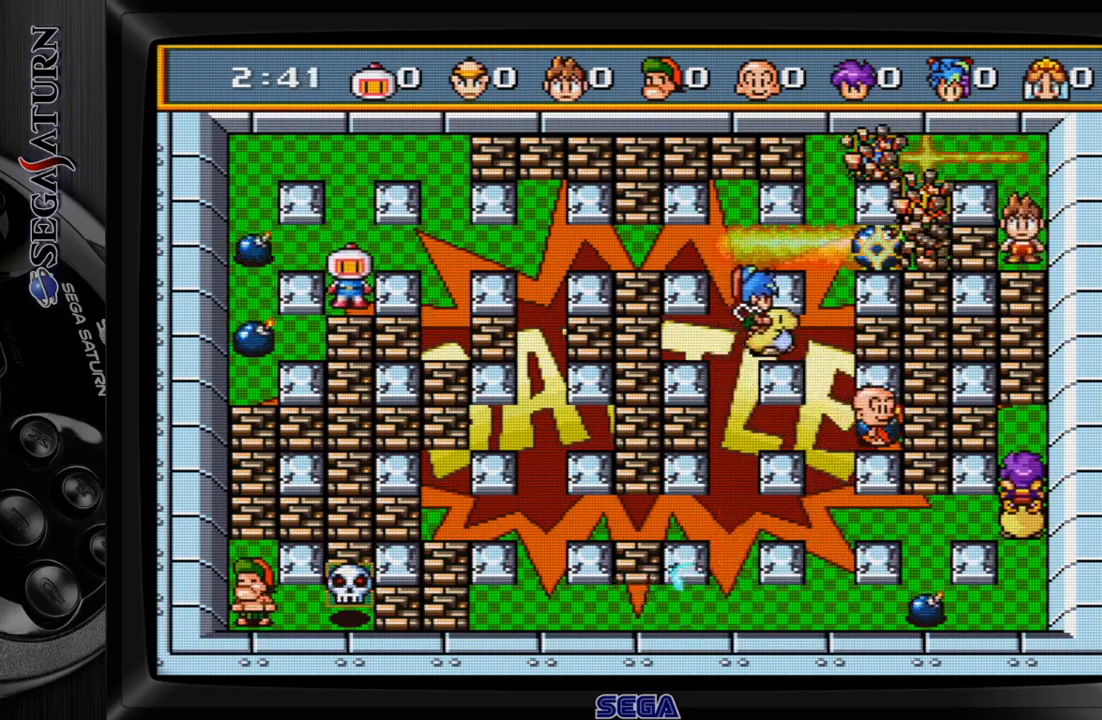
{"buttons": ["DPAD_DOWN", "DPAD_RIGHT"], "events": [[167, "DPAD_UP", "up"], [183, "DPAD_RIGHT", "down"], [233, "C", "down"], [350, "C", "up"], [483, "DPAD_DOWN", "down"]]}
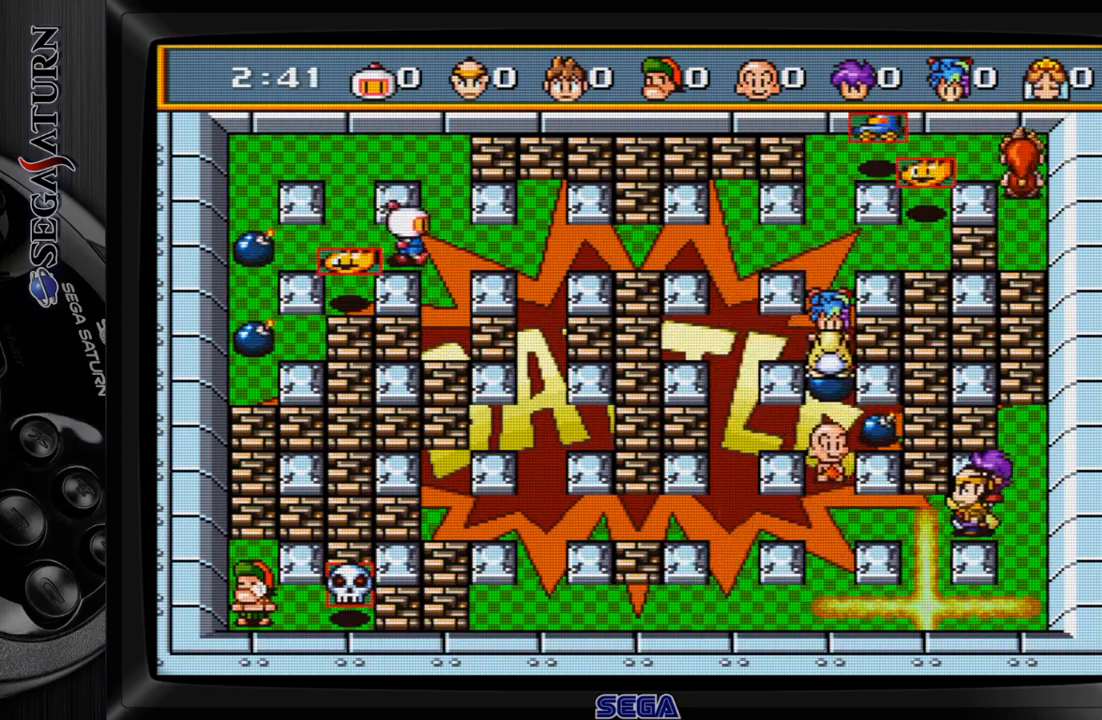
{"buttons": ["DPAD_DOWN"], "events": [[33, "DPAD_RIGHT", "up"]]}
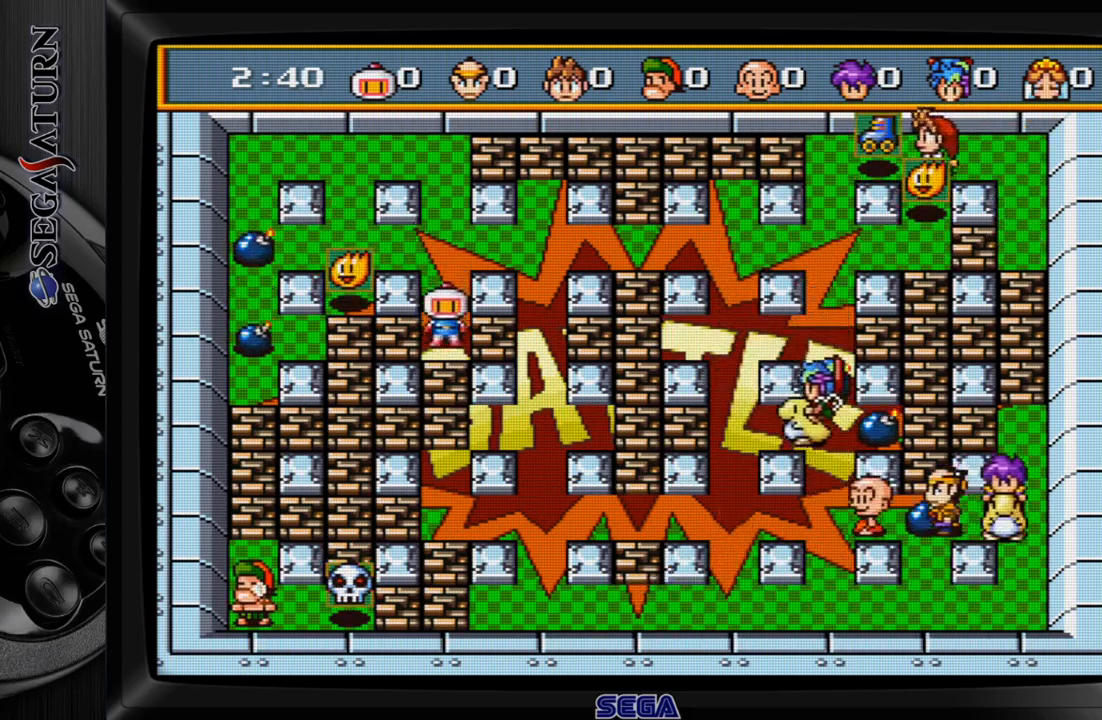
{"buttons": [], "events": [[167, "DPAD_DOWN", "up"]]}
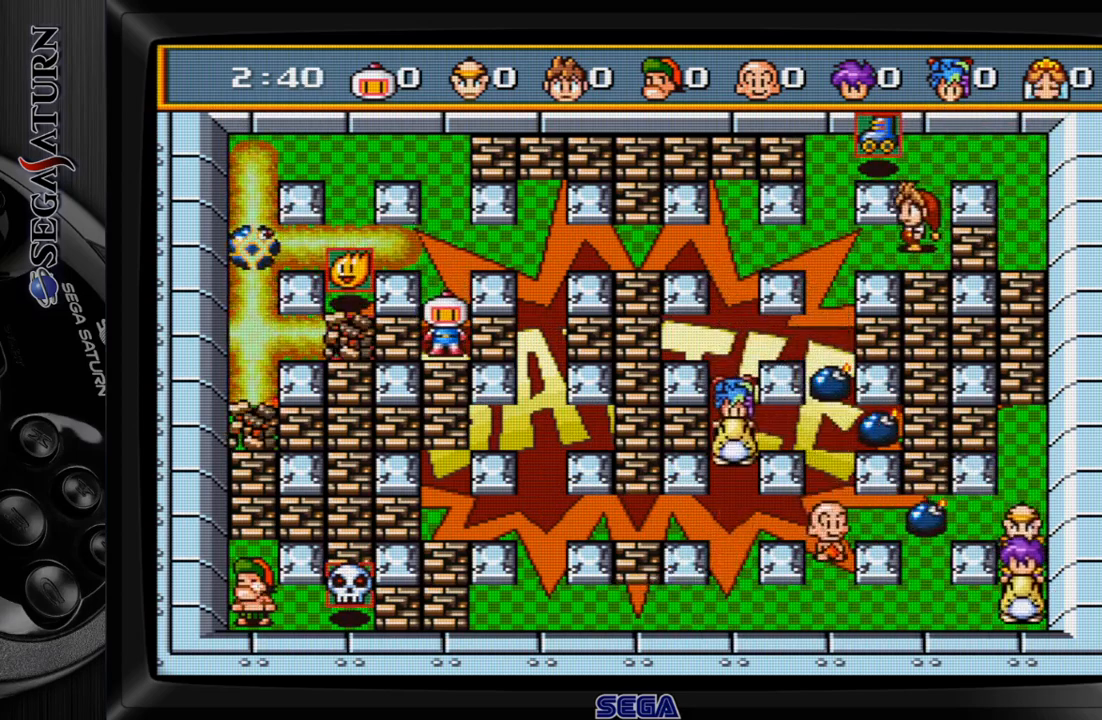
{"buttons": ["DPAD_UP"], "events": [[183, "C", "down"], [317, "C", "up"], [417, "DPAD_UP", "down"]]}